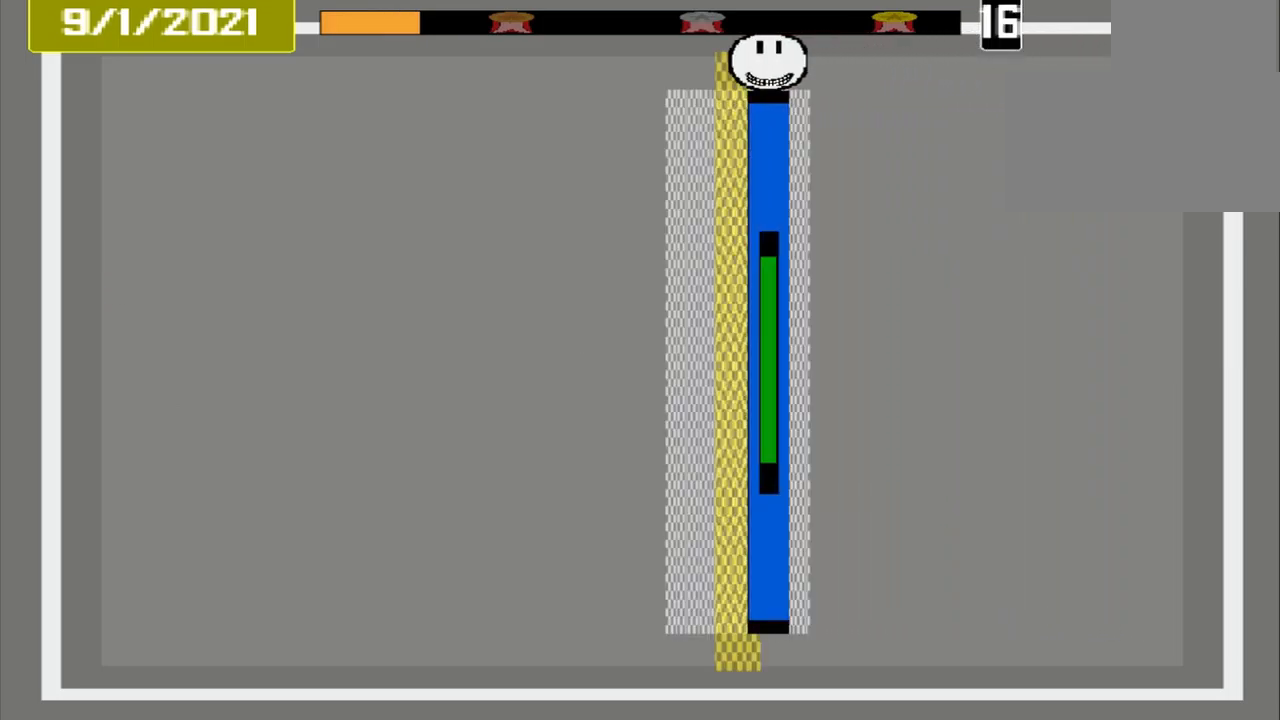
Gameplay with a controller (PlayStation layout); each line is a JSON object with the inputs held at the frame after it. "events" lists button and stick changes between this image and that frame as [ms after this image, input, new state], when the widget could be followed in between. Not read: L2 L3 R2 R3 left_stick right_stick.
{"buttons": ["CROSS"], "events": []}
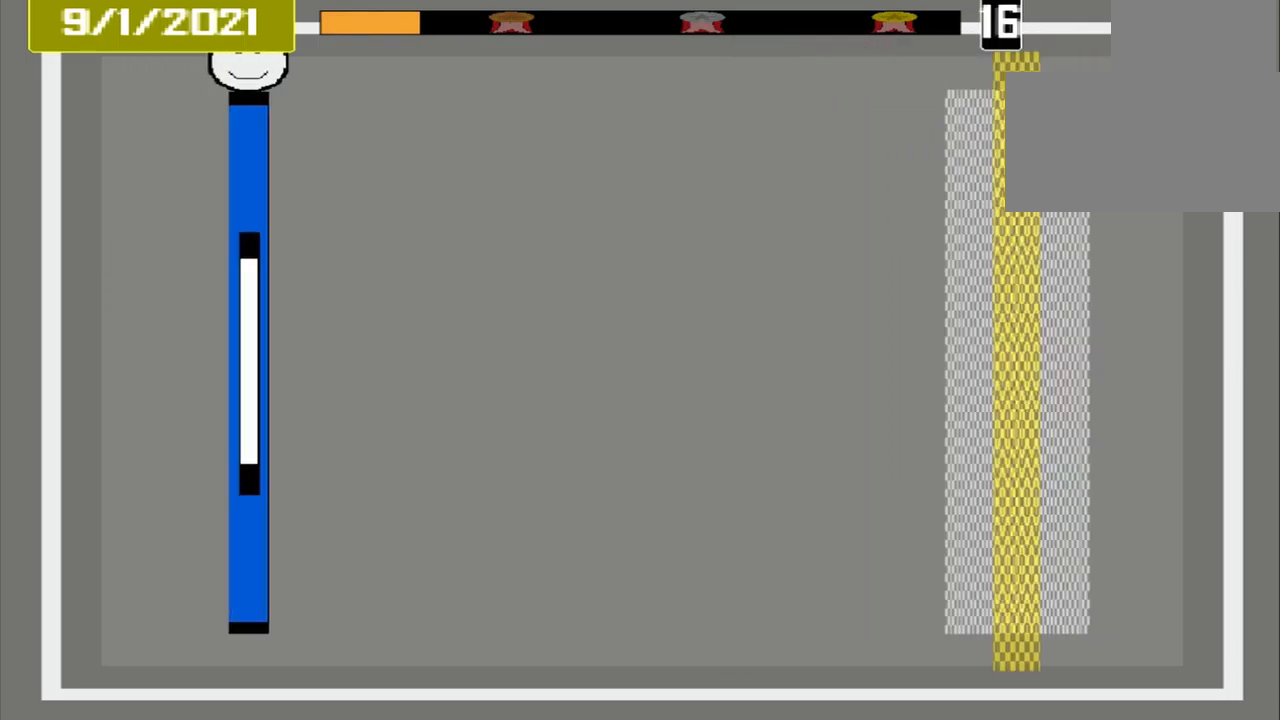
{"buttons": ["CROSS"], "events": []}
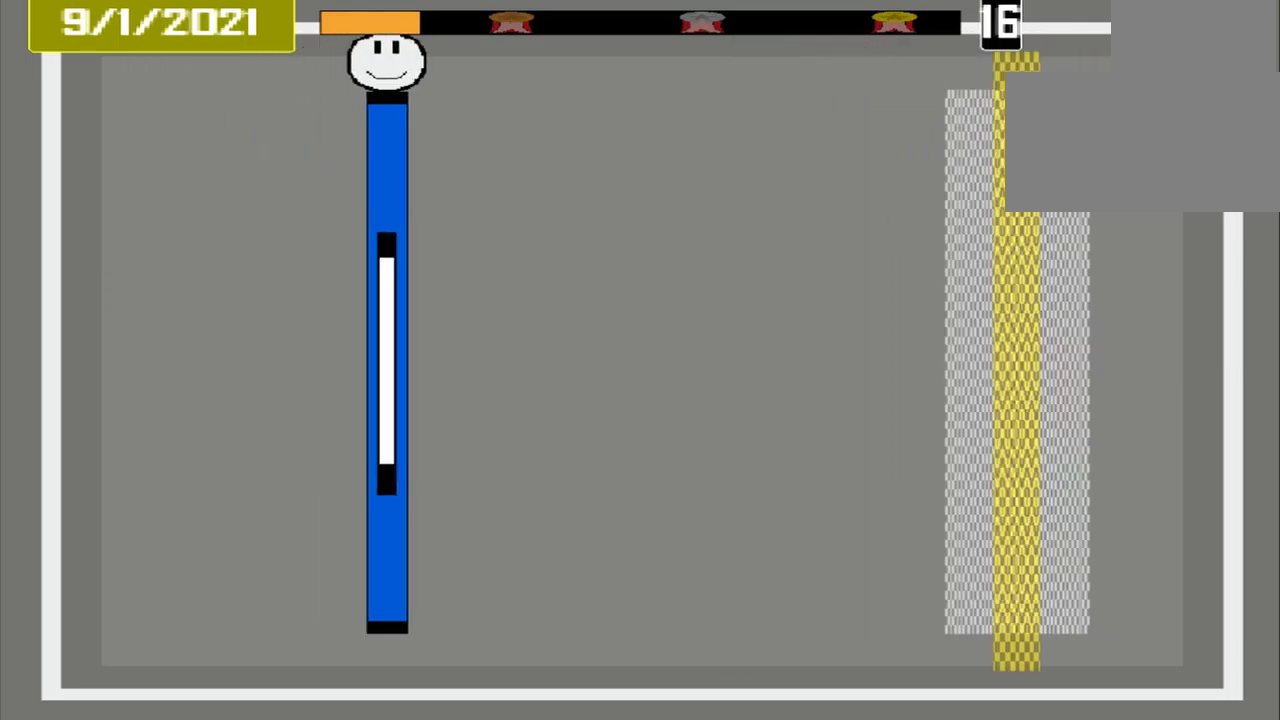
{"buttons": ["CROSS"], "events": []}
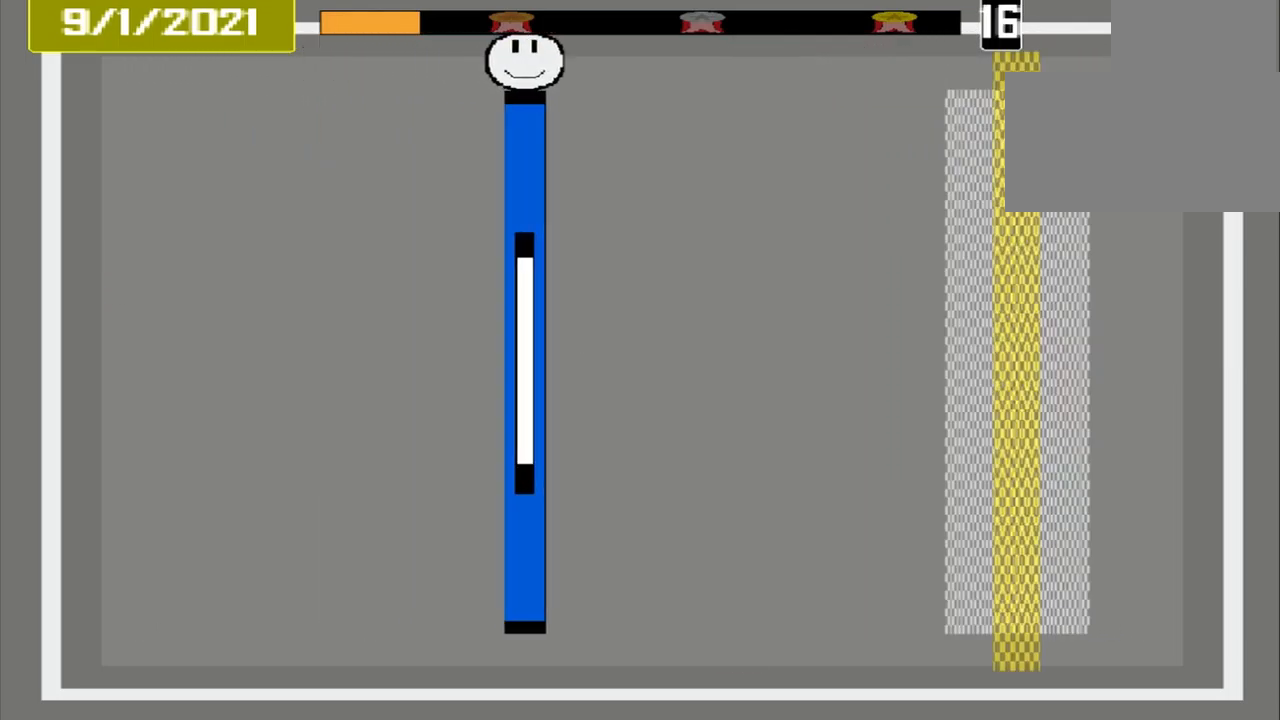
{"buttons": ["CROSS"], "events": []}
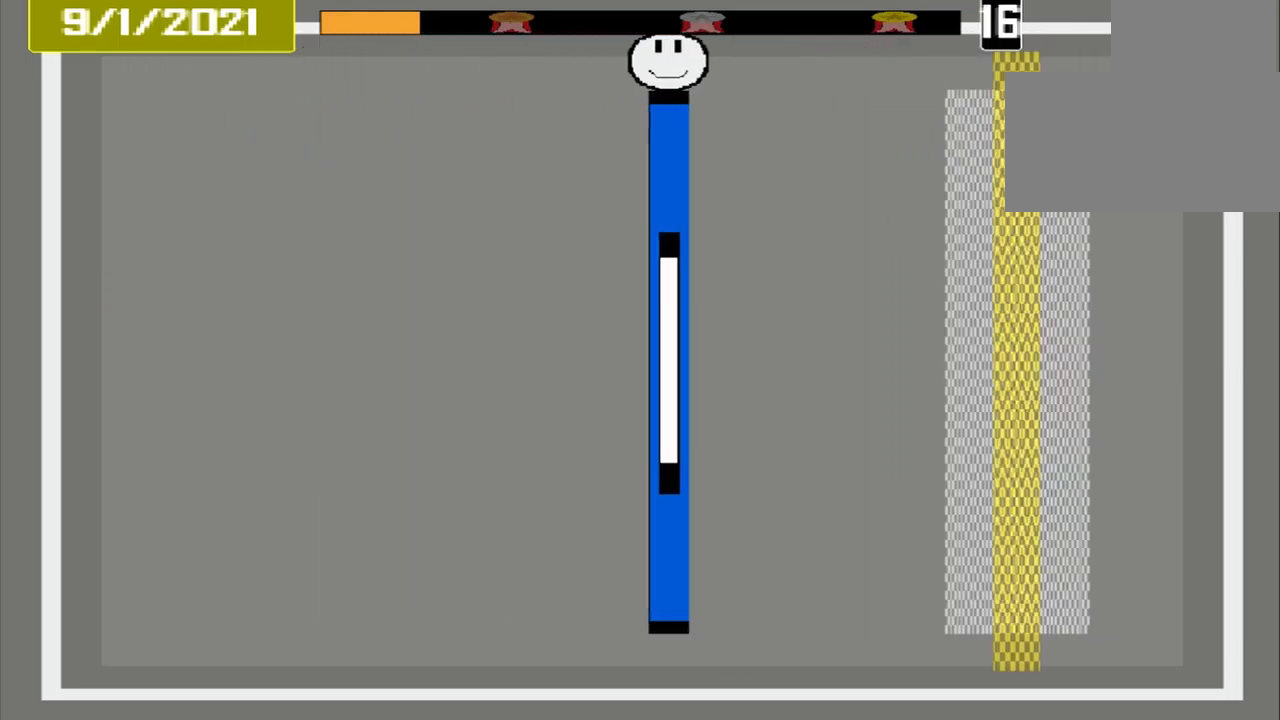
{"buttons": ["CROSS"], "events": []}
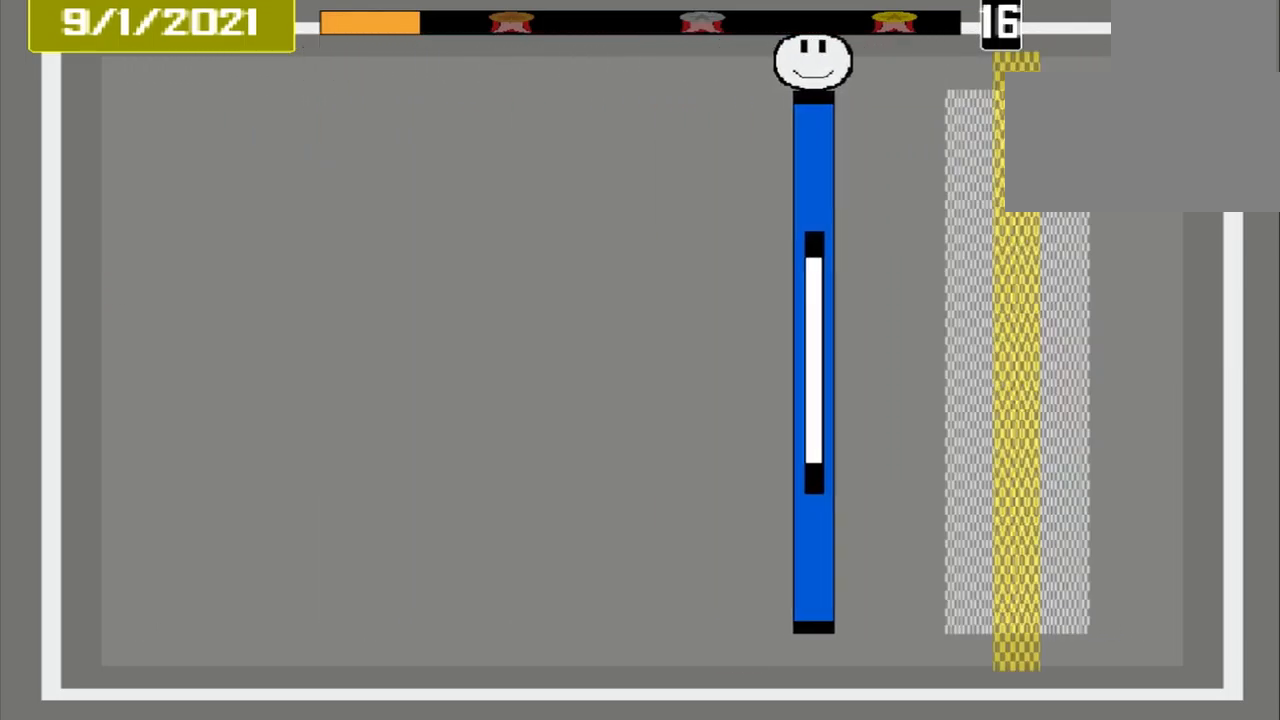
{"buttons": ["CROSS"], "events": []}